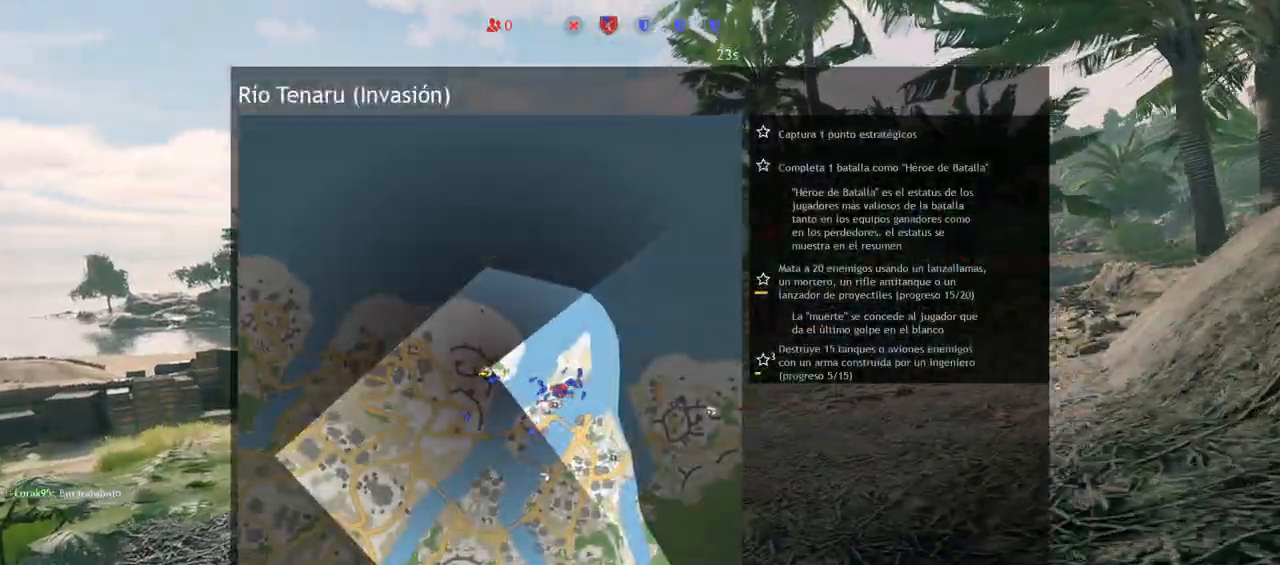
Gameplay with a controller (PlayStation layout); each line is a JSON object with the inputs held at the frame after it. "events" lists button and stick changes between this image and that frame as [ms after this image, input, new state], when the widget could be followed in between.
{"buttons": [], "left_stick": "up", "right_stick": "center", "events": [[217, "right_stick", "right"], [350, "right_stick", "center"]]}
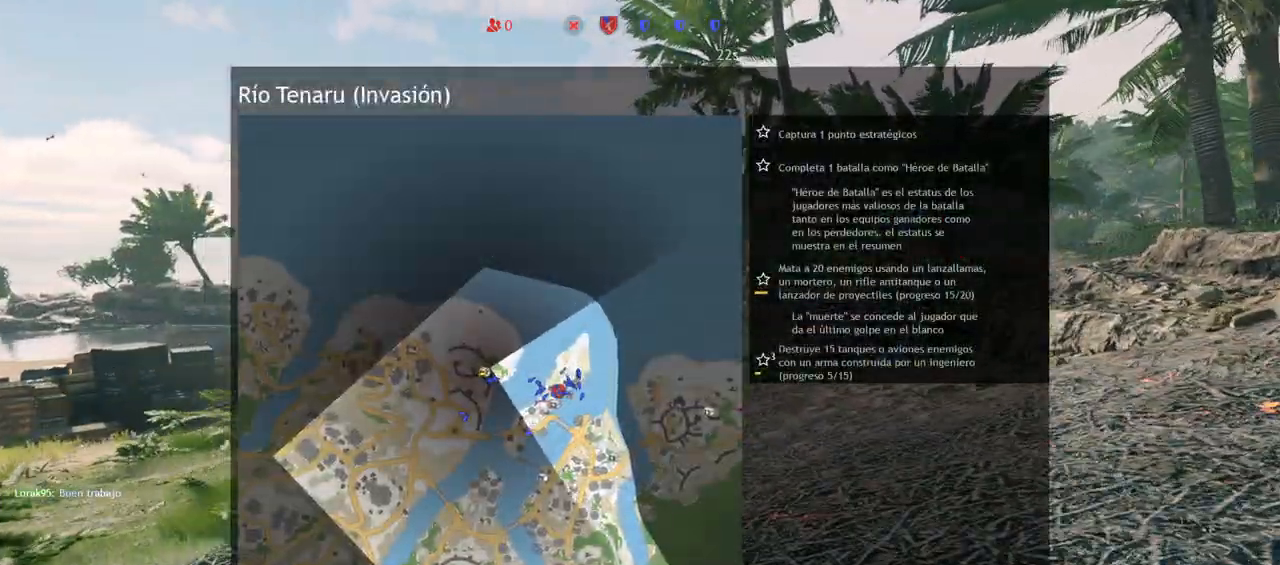
{"buttons": [], "left_stick": "up", "right_stick": "center", "events": []}
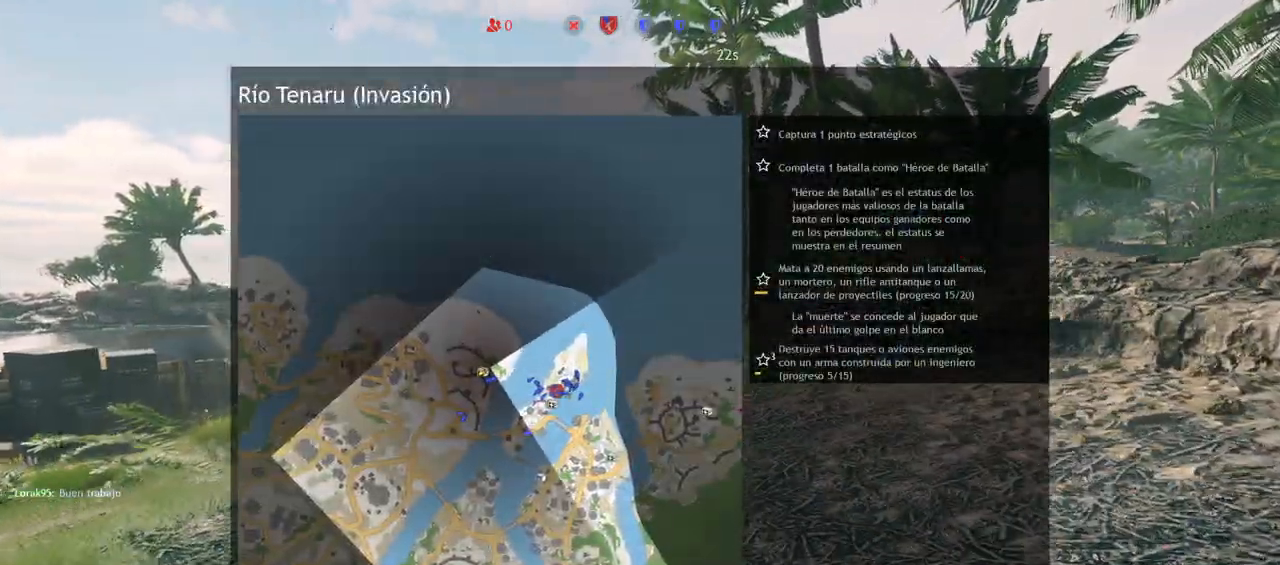
{"buttons": ["SELECT"], "left_stick": "up", "right_stick": "center", "events": [[400, "SELECT", "down"]]}
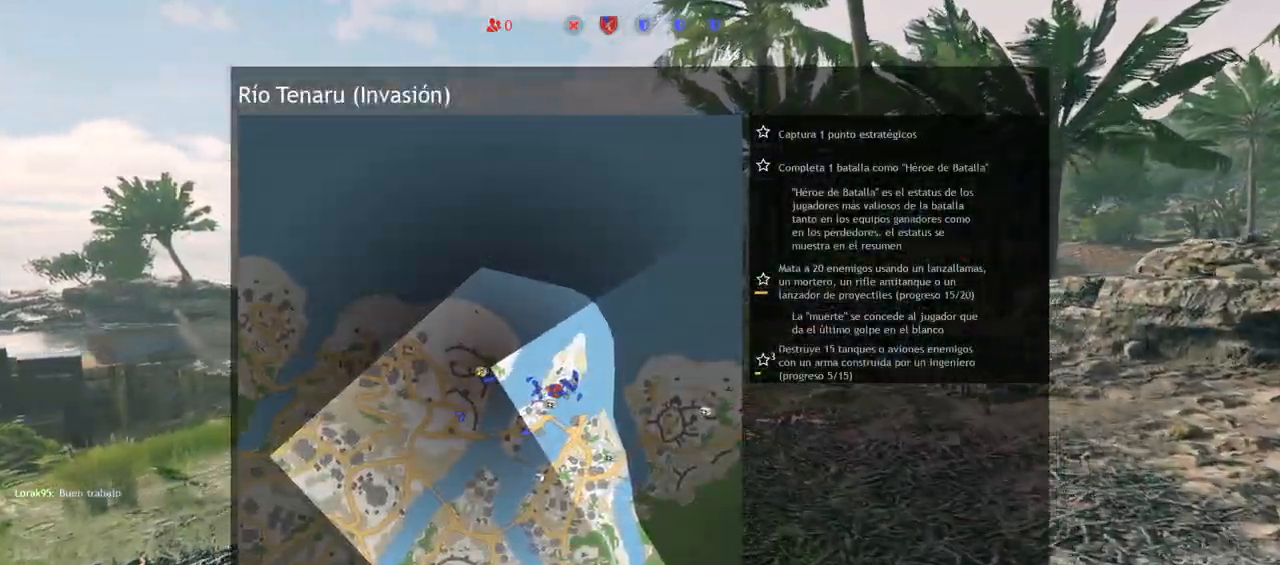
{"buttons": [], "left_stick": "up", "right_stick": "center", "events": [[17, "SELECT", "up"], [133, "right_stick", "up-left"], [300, "right_stick", "center"]]}
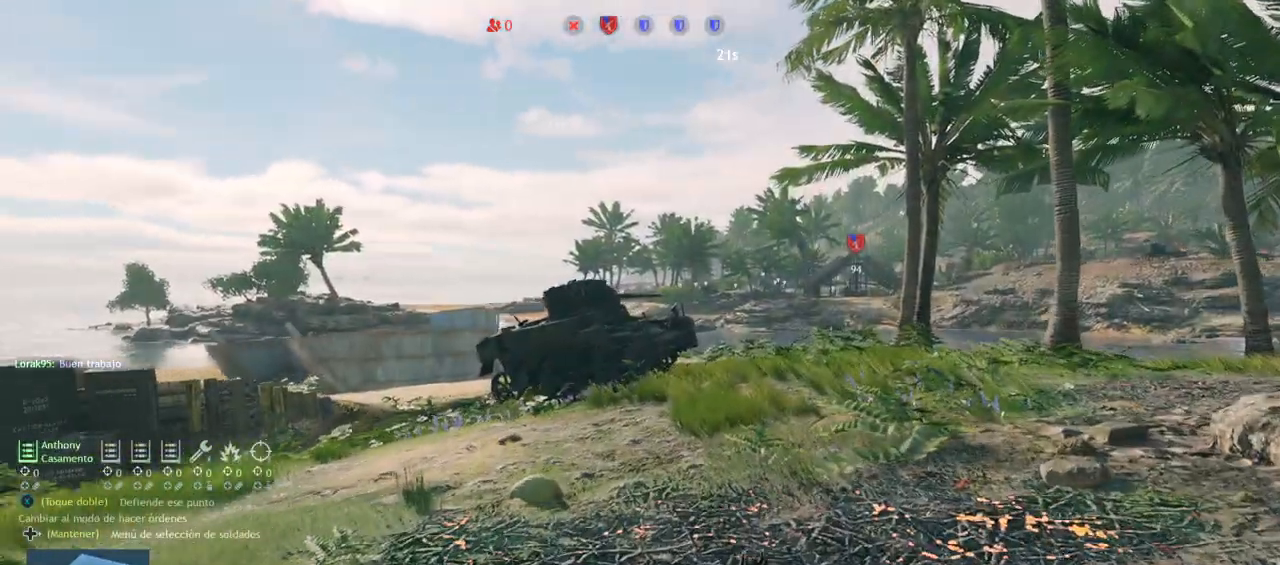
{"buttons": [], "left_stick": "up", "right_stick": "center", "events": [[217, "right_stick", "right"], [383, "right_stick", "center"]]}
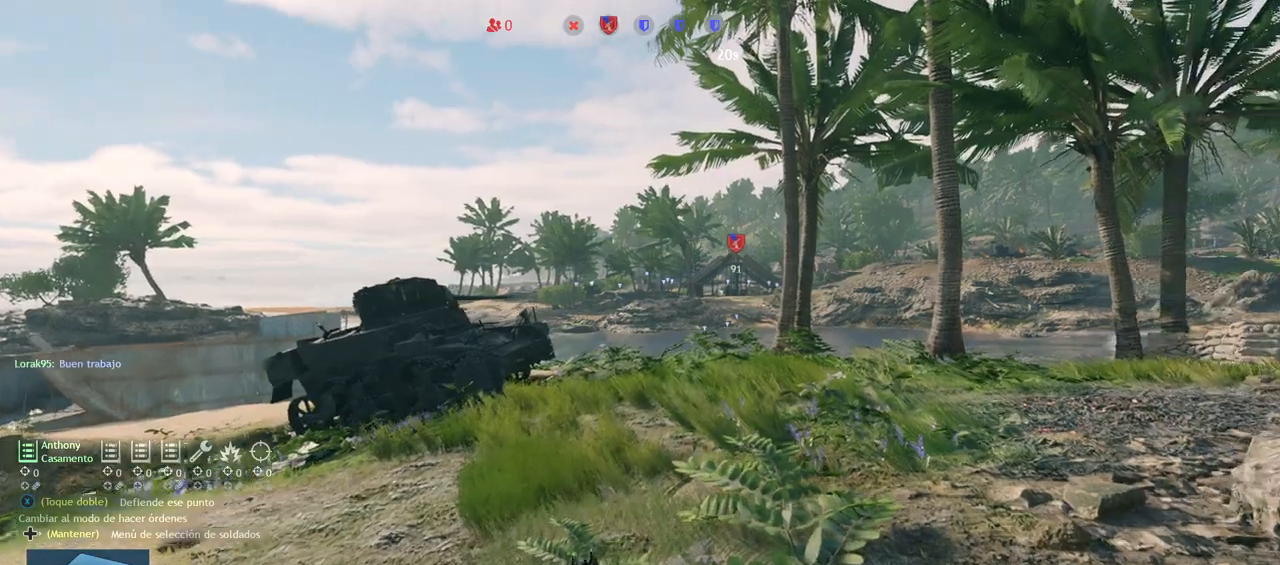
{"buttons": [], "left_stick": "up", "right_stick": "center", "events": [[217, "right_stick", "up-right"], [350, "right_stick", "center"]]}
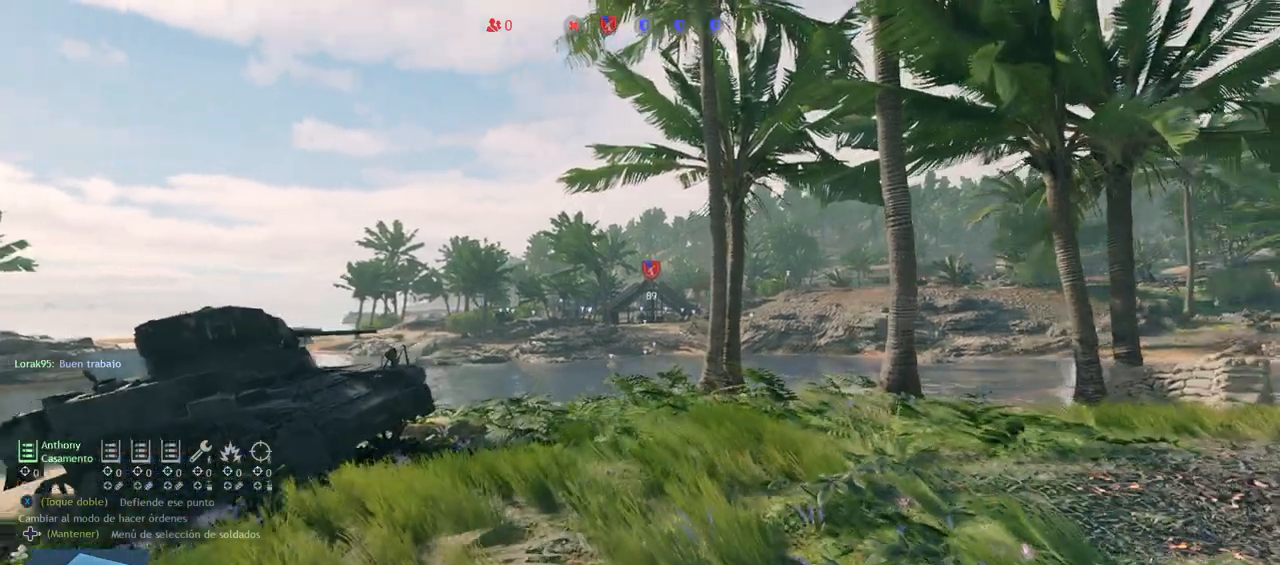
{"buttons": [], "left_stick": "up", "right_stick": "center", "events": []}
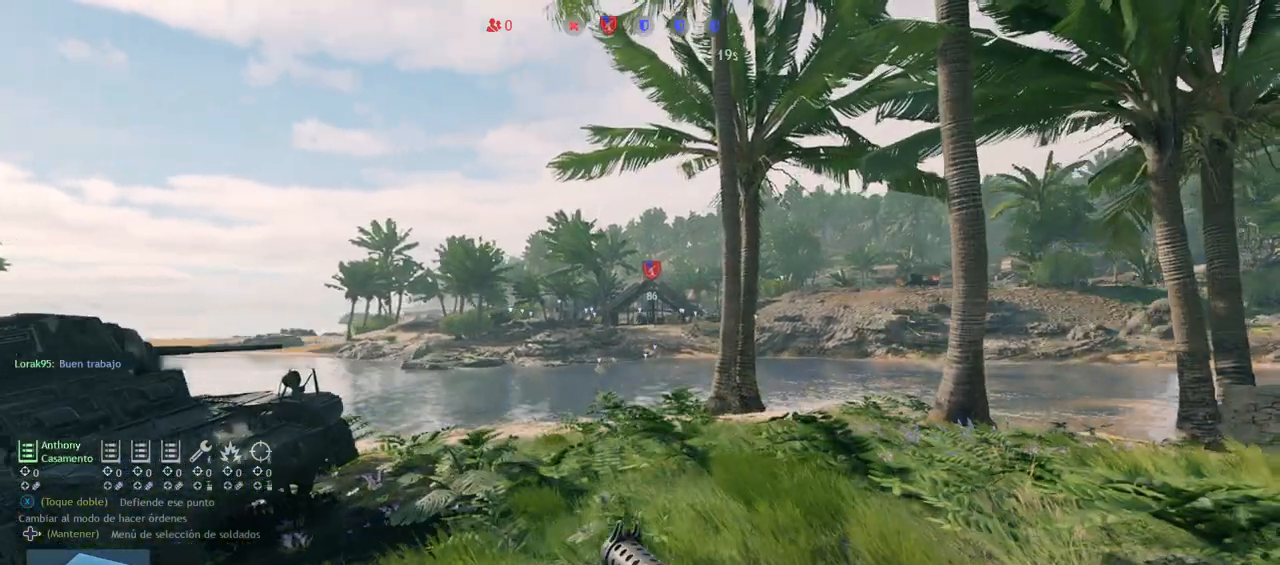
{"buttons": [], "left_stick": "up", "right_stick": "center", "events": [[267, "right_stick", "left"], [467, "right_stick", "center"]]}
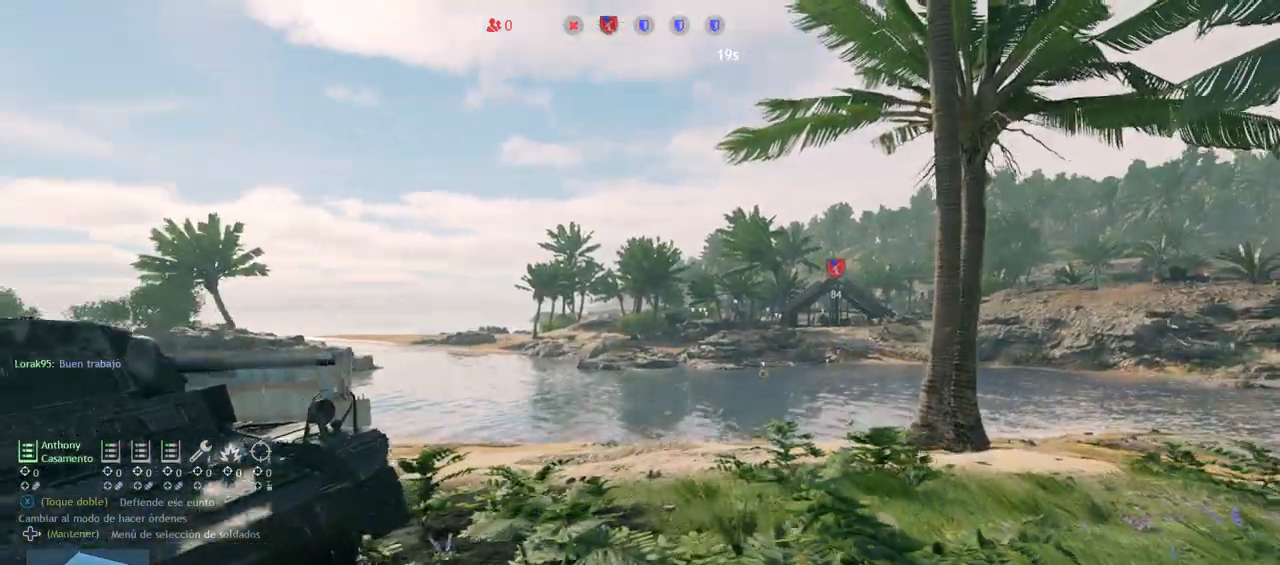
{"buttons": [], "left_stick": "up", "right_stick": "center", "events": []}
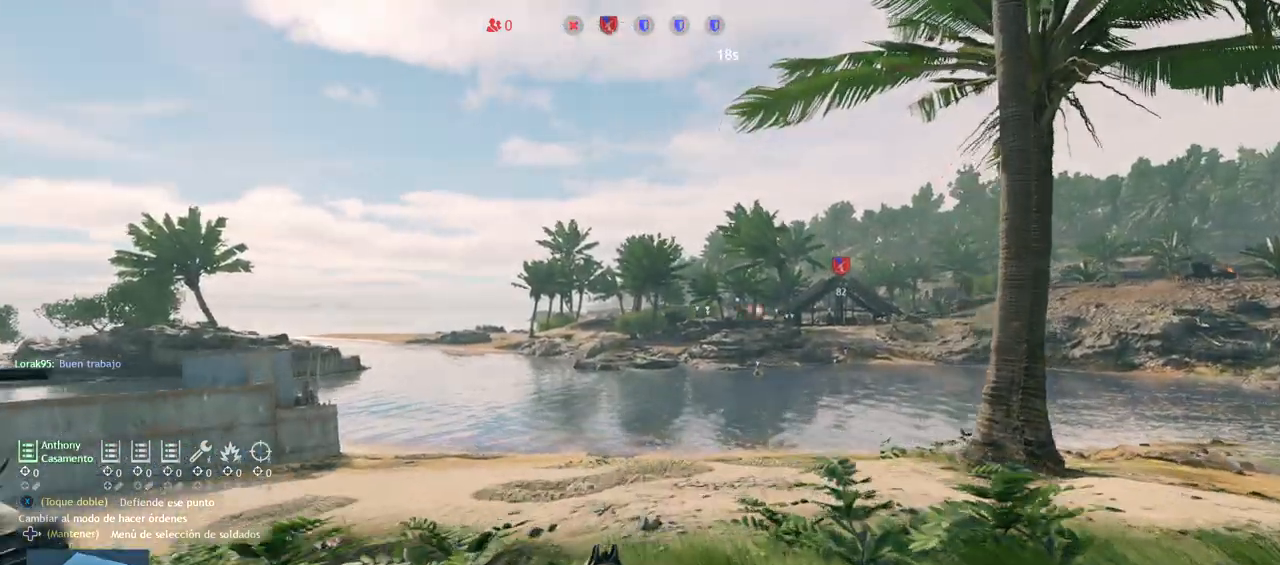
{"buttons": [], "left_stick": "up", "right_stick": "right", "events": [[500, "right_stick", "right"]]}
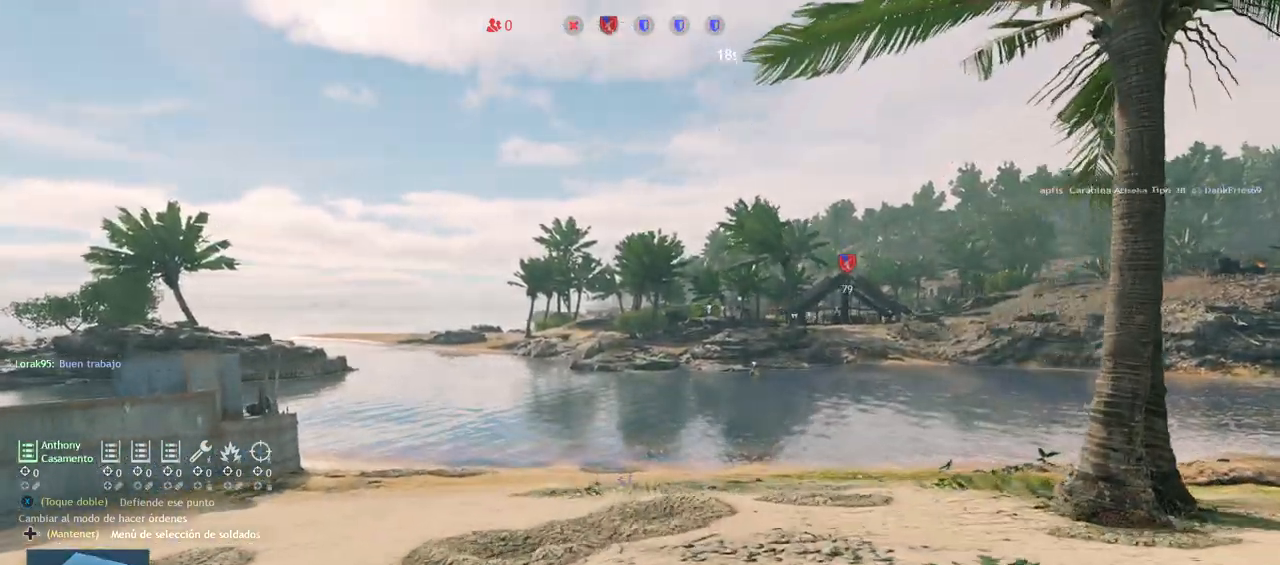
{"buttons": [], "left_stick": "up", "right_stick": "center", "events": [[167, "right_stick", "center"]]}
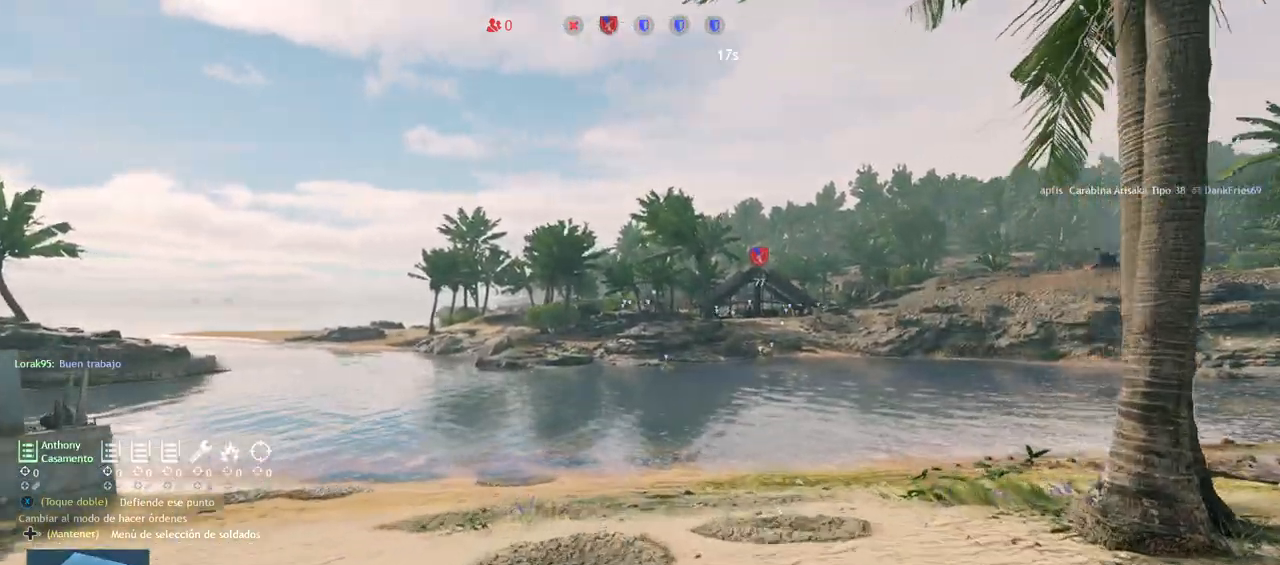
{"buttons": [], "left_stick": "up", "right_stick": "center", "events": []}
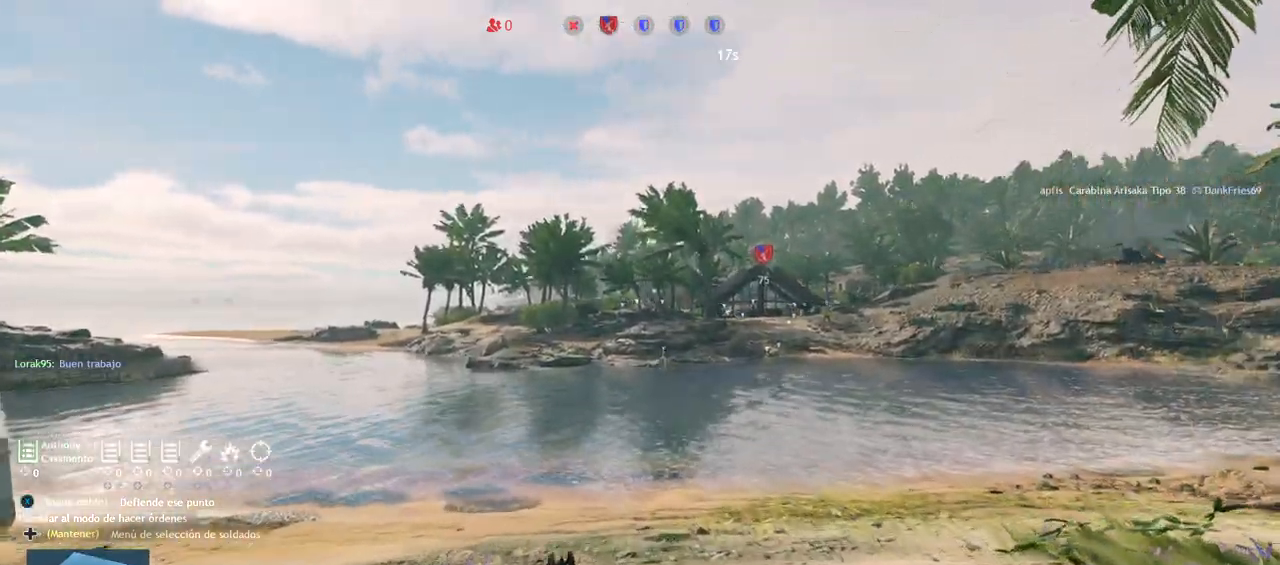
{"buttons": [], "left_stick": "up", "right_stick": "center", "events": [[33, "right_stick", "right"], [267, "right_stick", "center"]]}
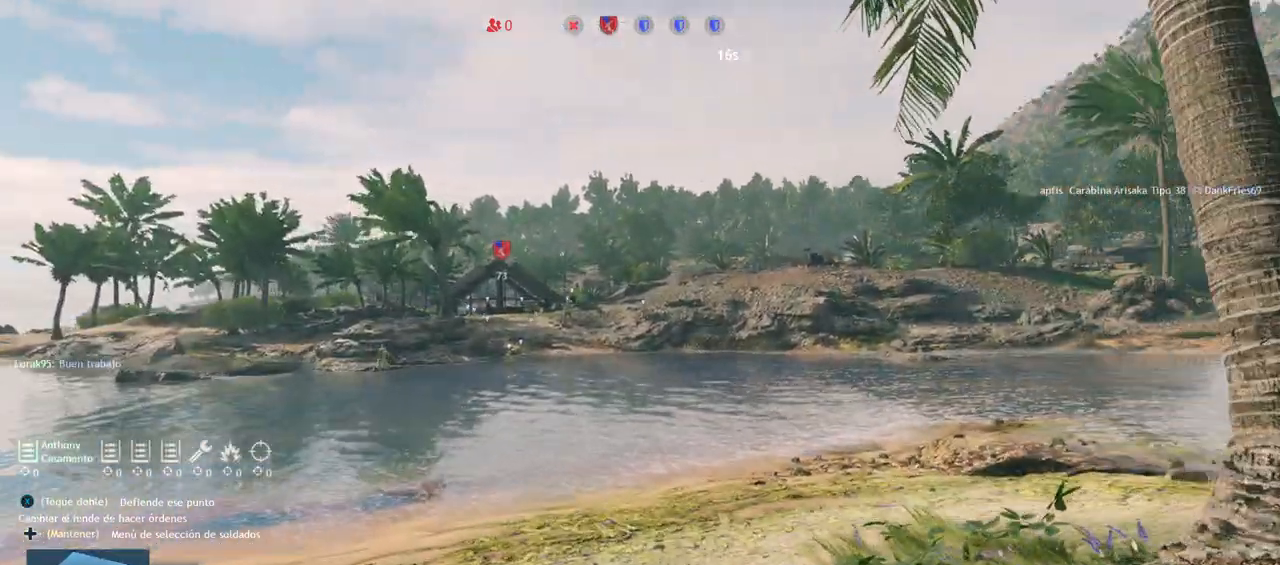
{"buttons": [], "left_stick": "up", "right_stick": "center", "events": []}
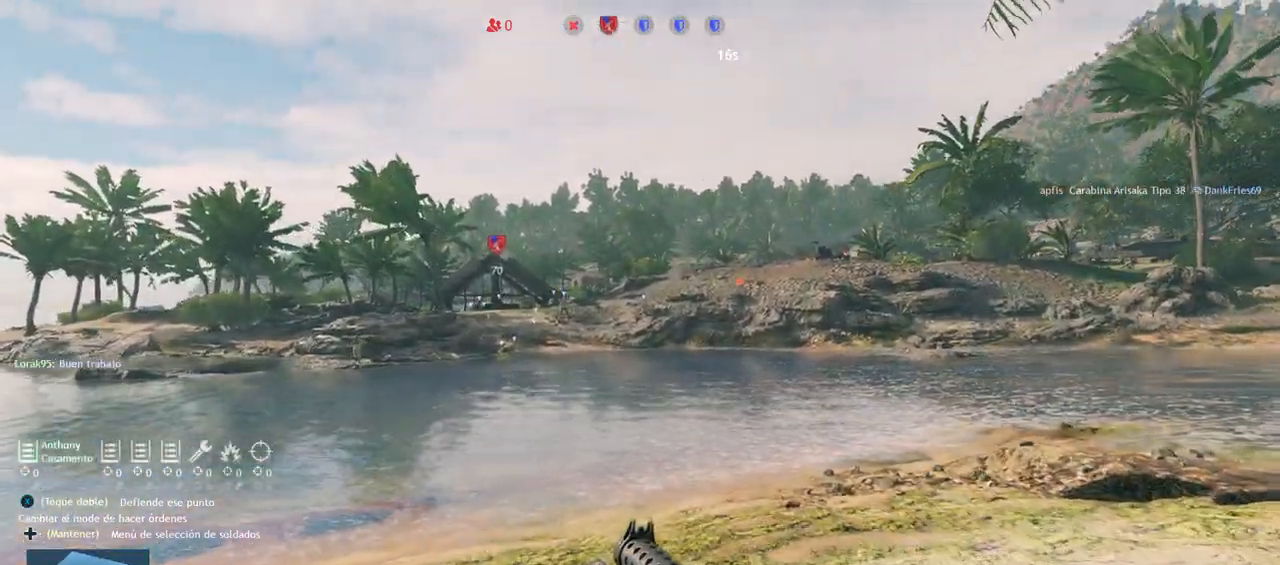
{"buttons": [], "left_stick": "up", "right_stick": "center", "events": []}
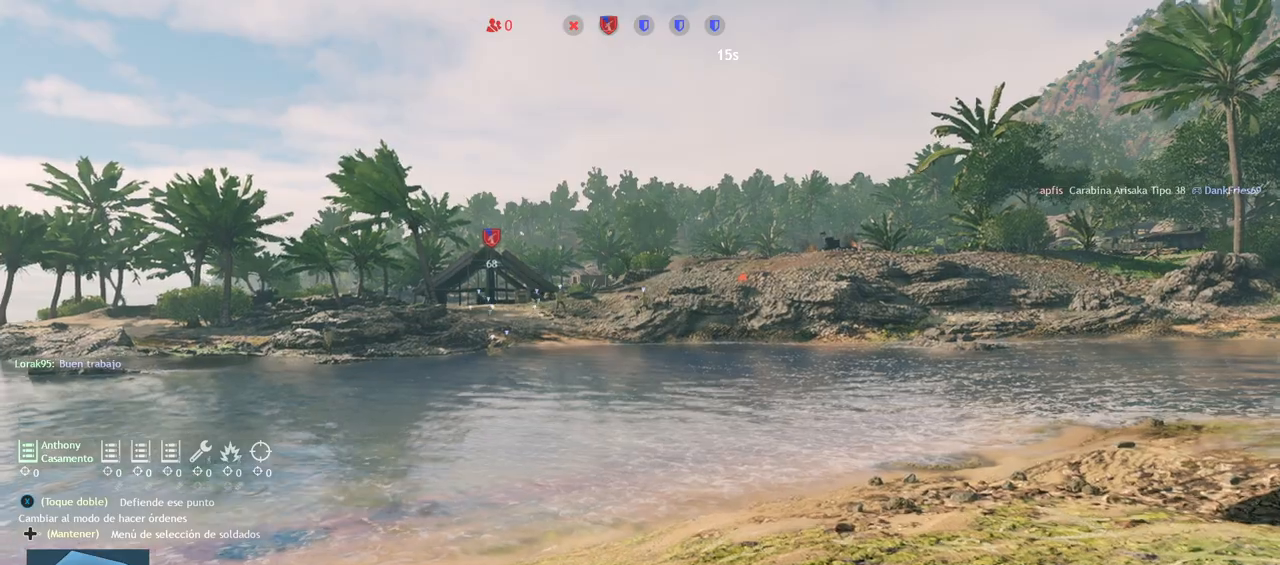
{"buttons": [], "left_stick": "up", "right_stick": "center", "events": []}
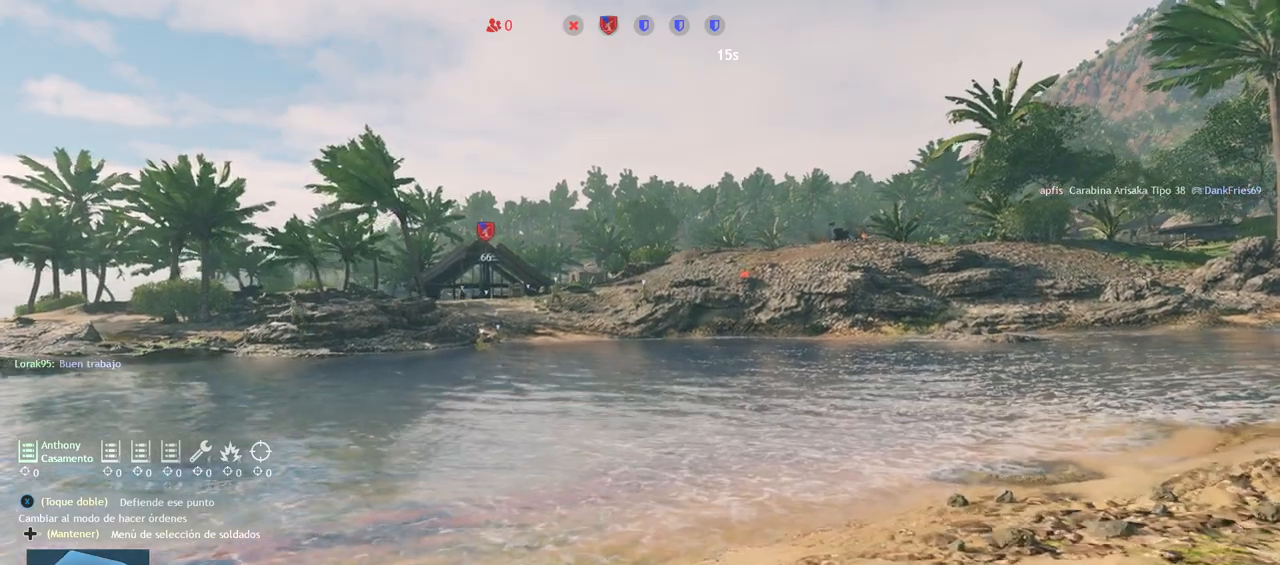
{"buttons": [], "left_stick": "up", "right_stick": "up-right", "events": [[400, "right_stick", "up-right"]]}
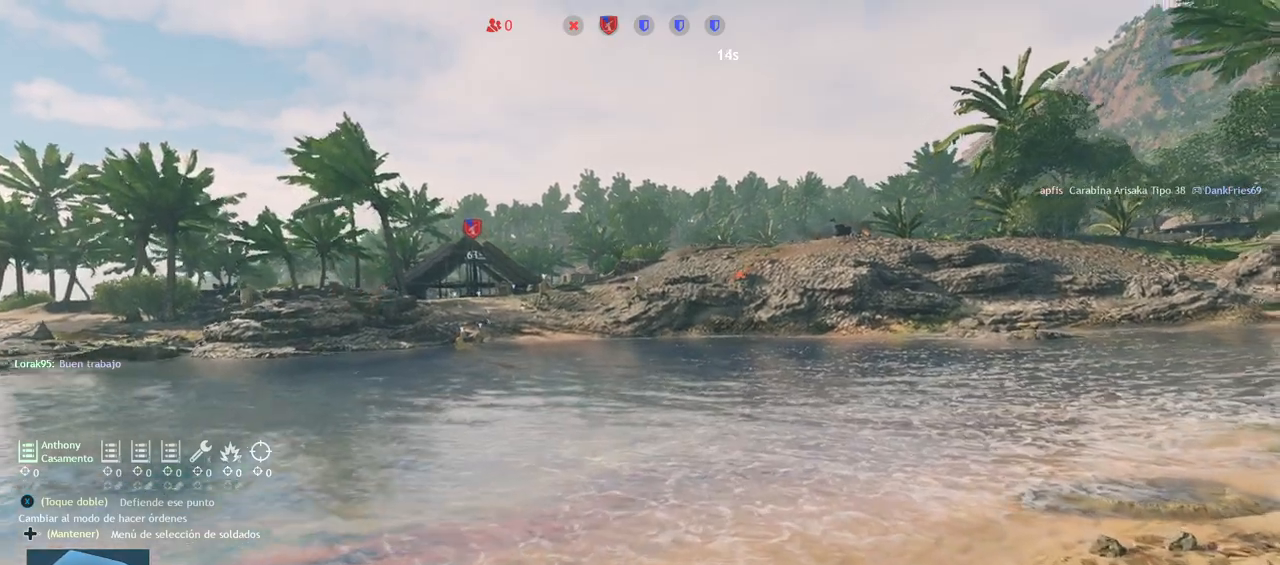
{"buttons": ["SQUARE"], "left_stick": "up", "right_stick": "center", "events": [[117, "right_stick", "center"], [417, "SQUARE", "down"]]}
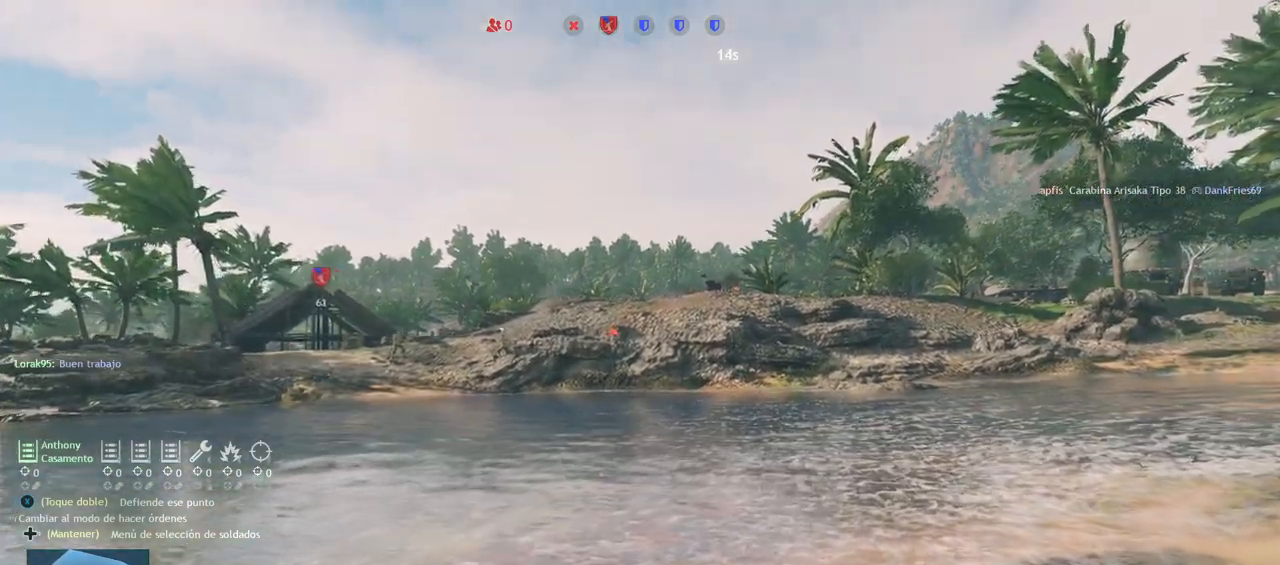
{"buttons": [], "left_stick": "up", "right_stick": "center", "events": [[33, "SQUARE", "up"], [117, "SQUARE", "down"], [217, "SQUARE", "up"], [300, "SQUARE", "down"], [383, "SQUARE", "up"]]}
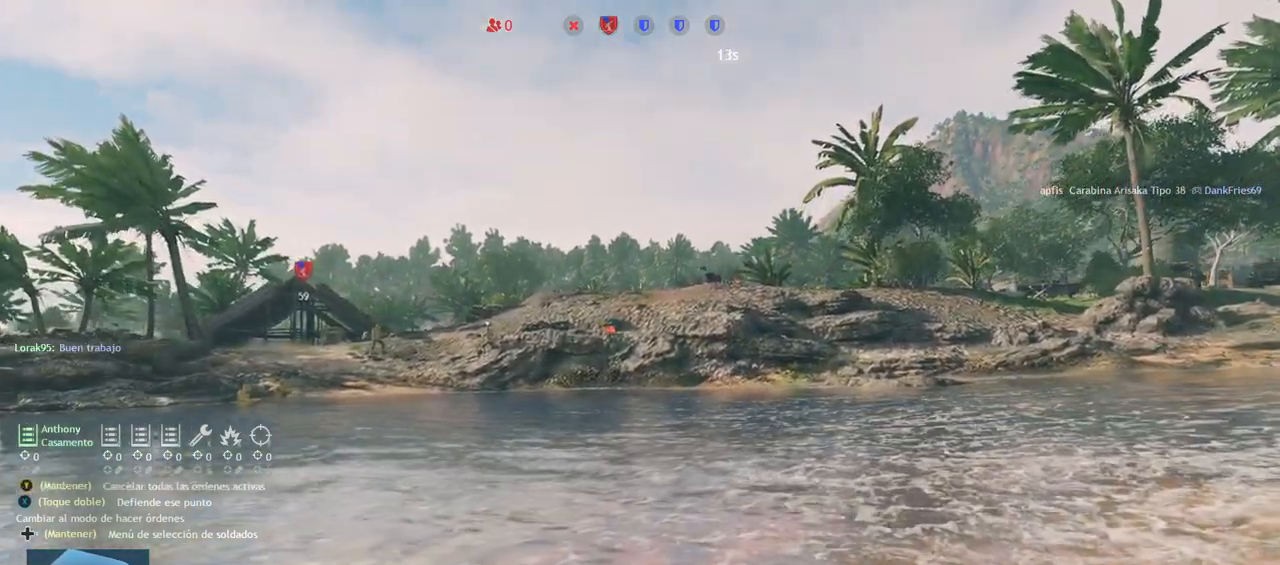
{"buttons": [], "left_stick": "up", "right_stick": "center", "events": []}
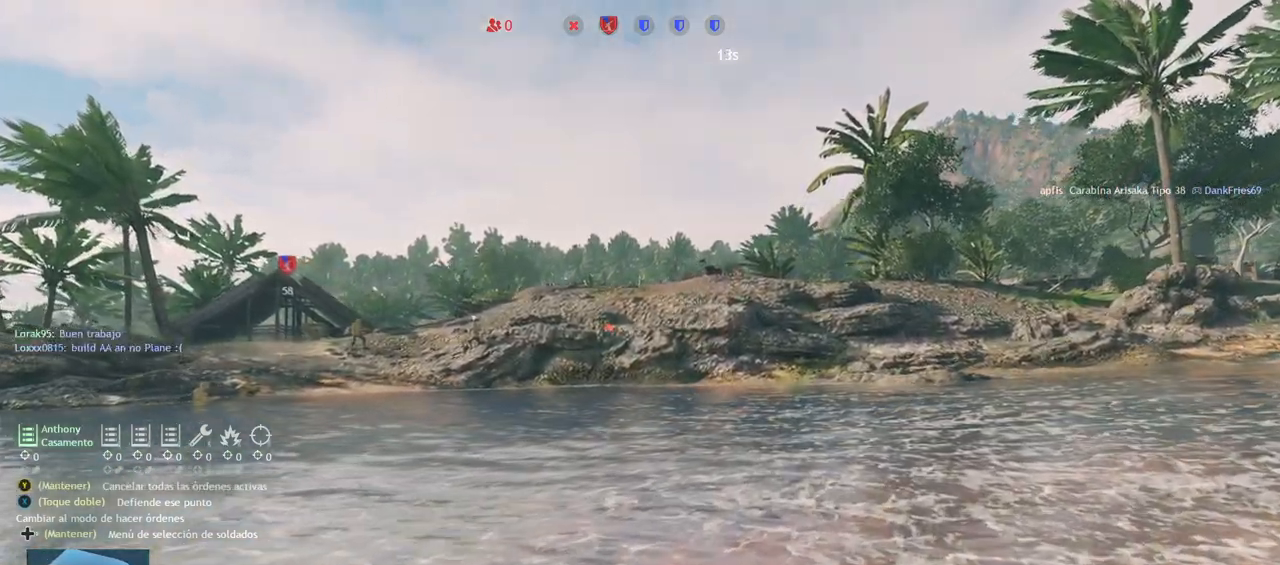
{"buttons": [], "left_stick": "up", "right_stick": "center", "events": []}
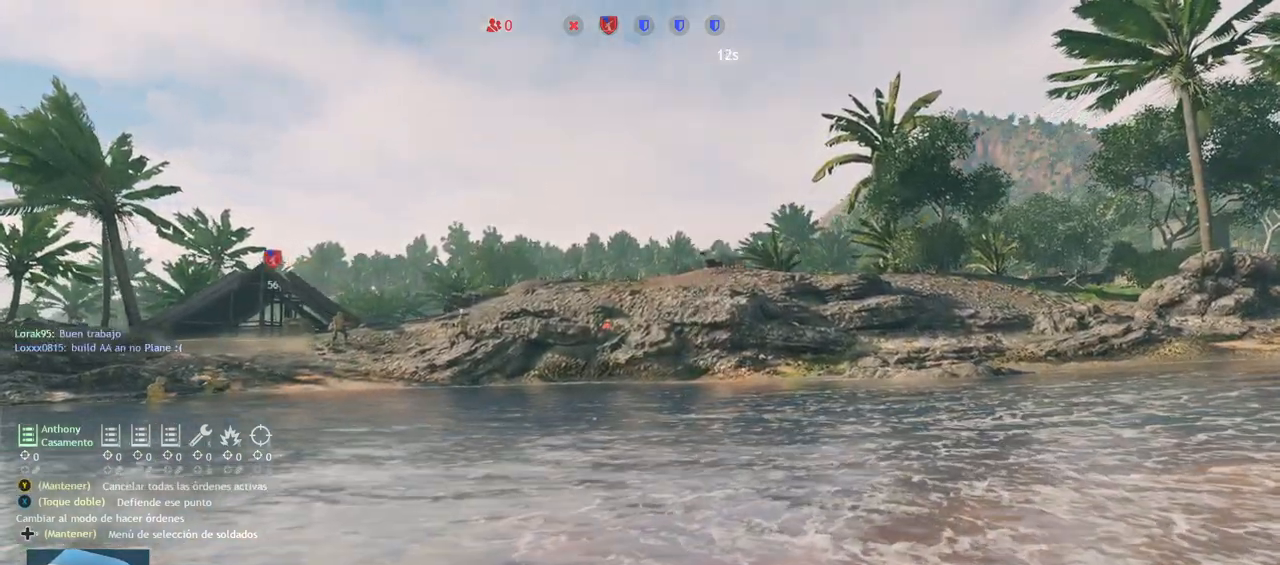
{"buttons": [], "left_stick": "up", "right_stick": "center", "events": []}
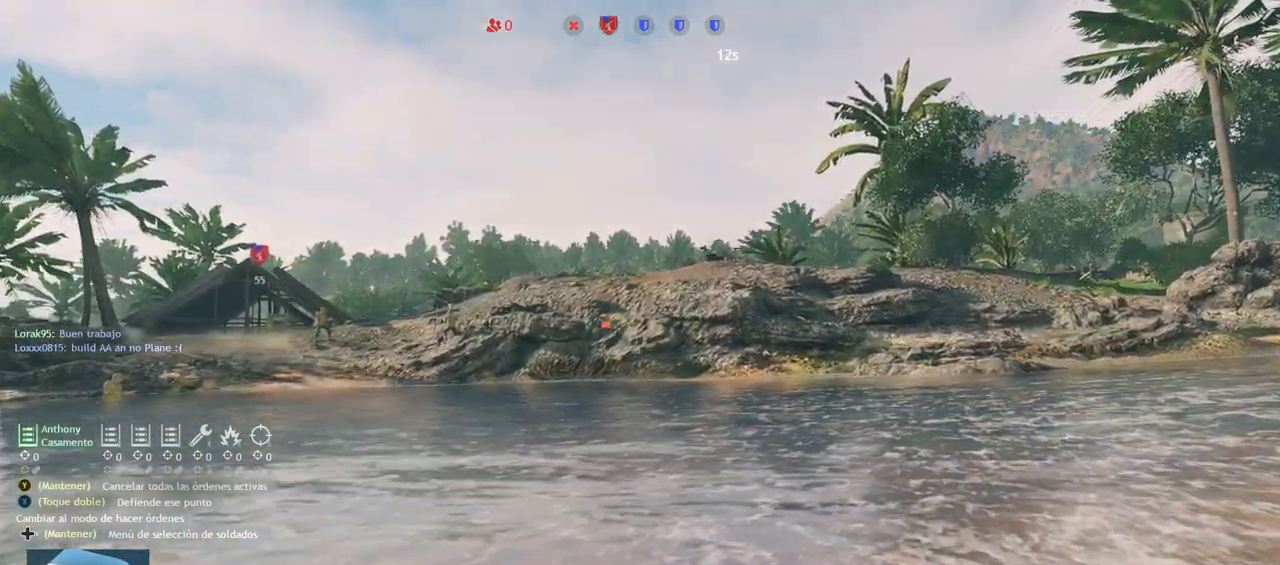
{"buttons": [], "left_stick": "up", "right_stick": "center", "events": []}
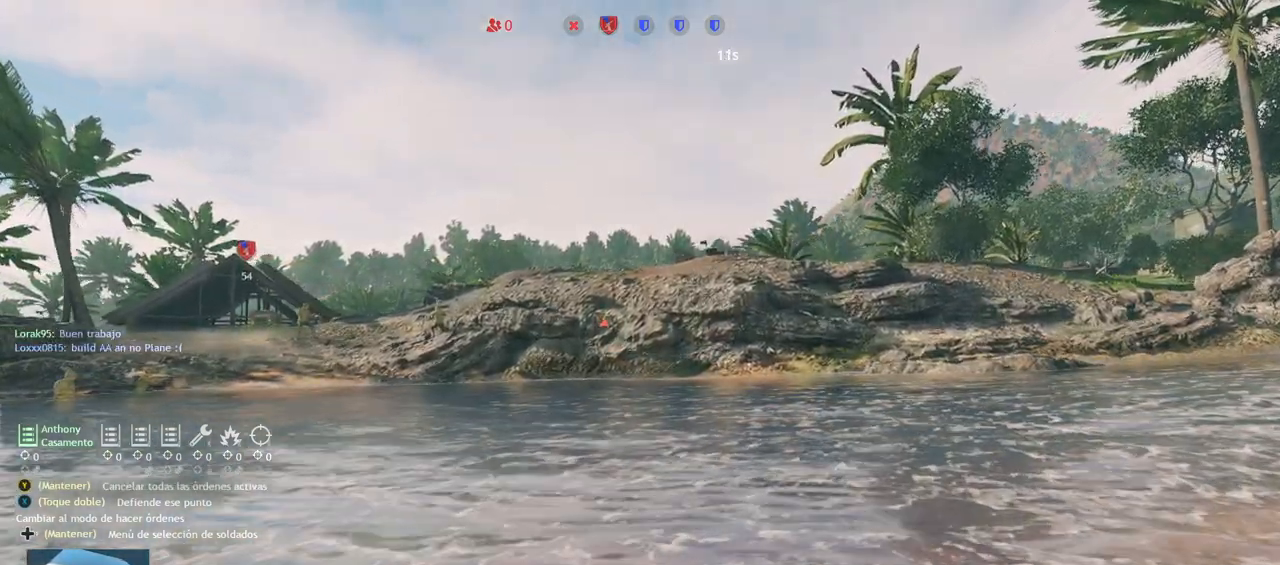
{"buttons": [], "left_stick": "up", "right_stick": "center", "events": []}
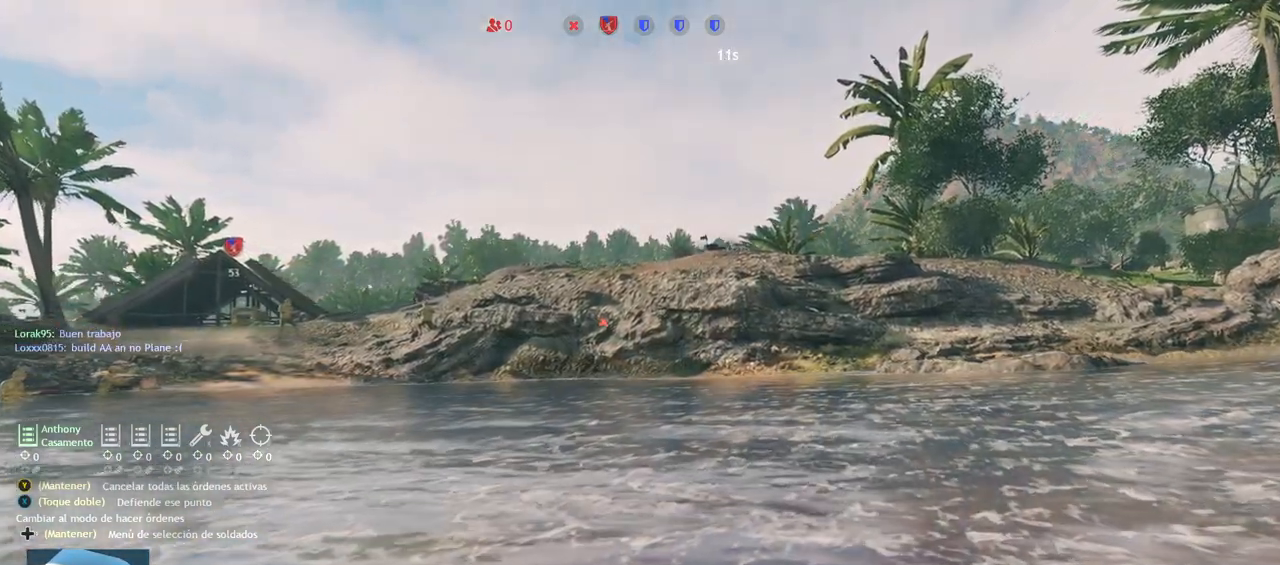
{"buttons": [], "left_stick": "up", "right_stick": "center", "events": []}
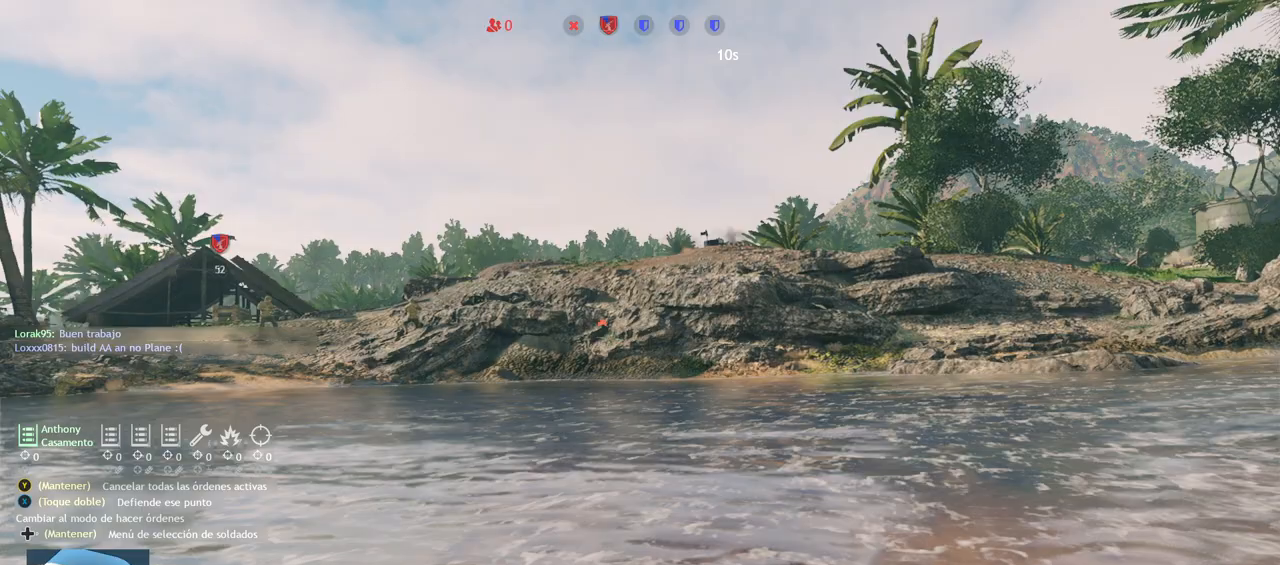
{"buttons": [], "left_stick": "up", "right_stick": "center", "events": []}
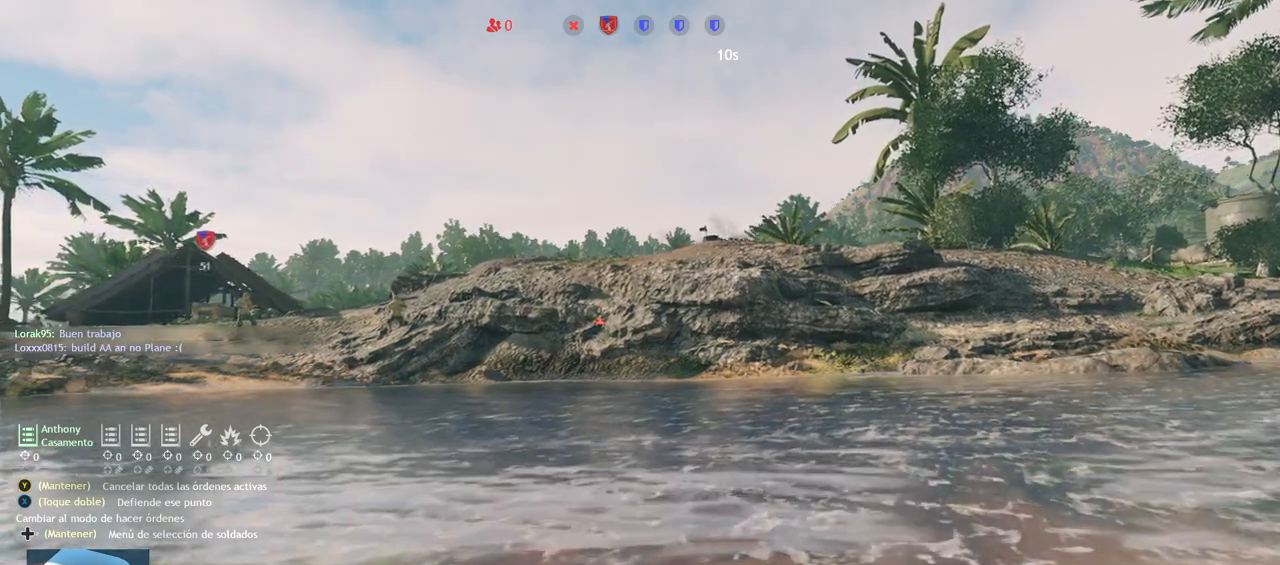
{"buttons": [], "left_stick": "up", "right_stick": "center", "events": []}